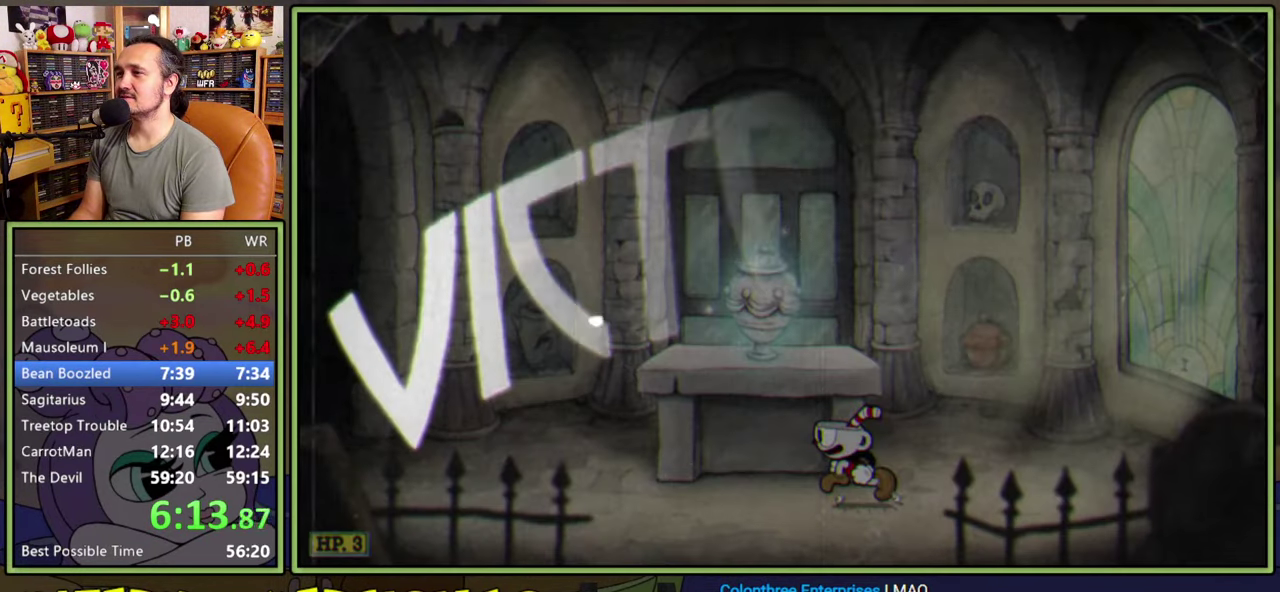
Gameplay with a controller (Xbox layout); each line is a JSON object with the inputs held at the frame after it. "events" lists button and stick changes between this image and that frame as [ms after this image, input, new state], when the widget could be followed in between. Not read: L3 R2 left_stick.
{"buttons": ["DPAD_LEFT"], "right_stick": "center", "events": [[183, "A", "up"]]}
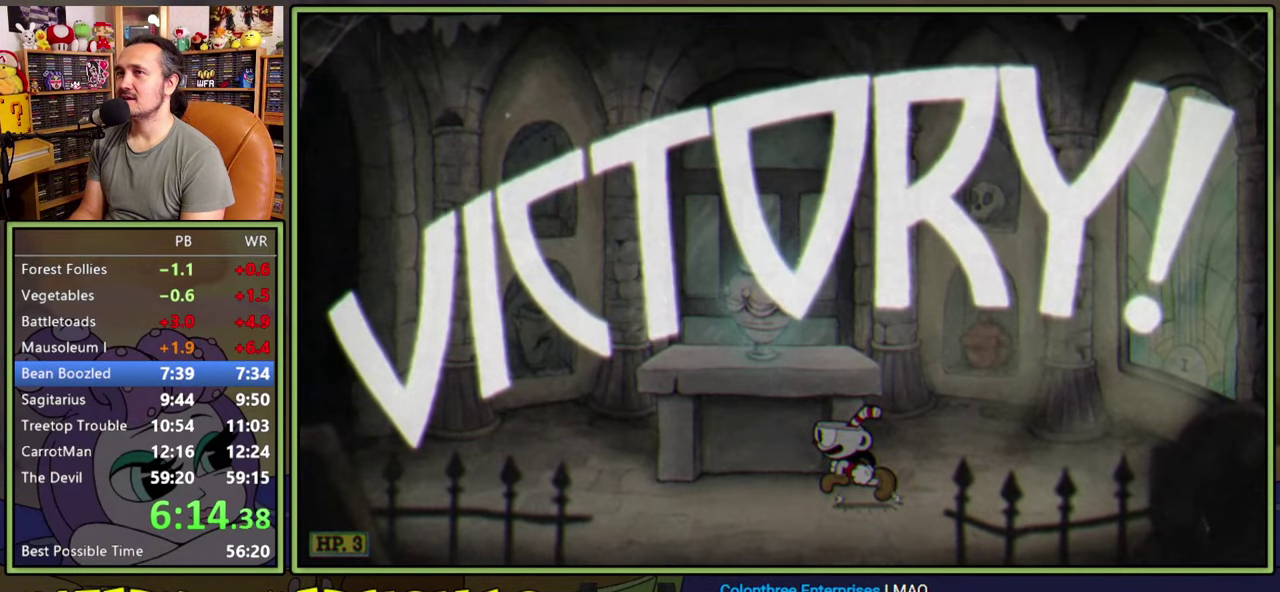
{"buttons": ["DPAD_LEFT"], "right_stick": "center", "events": []}
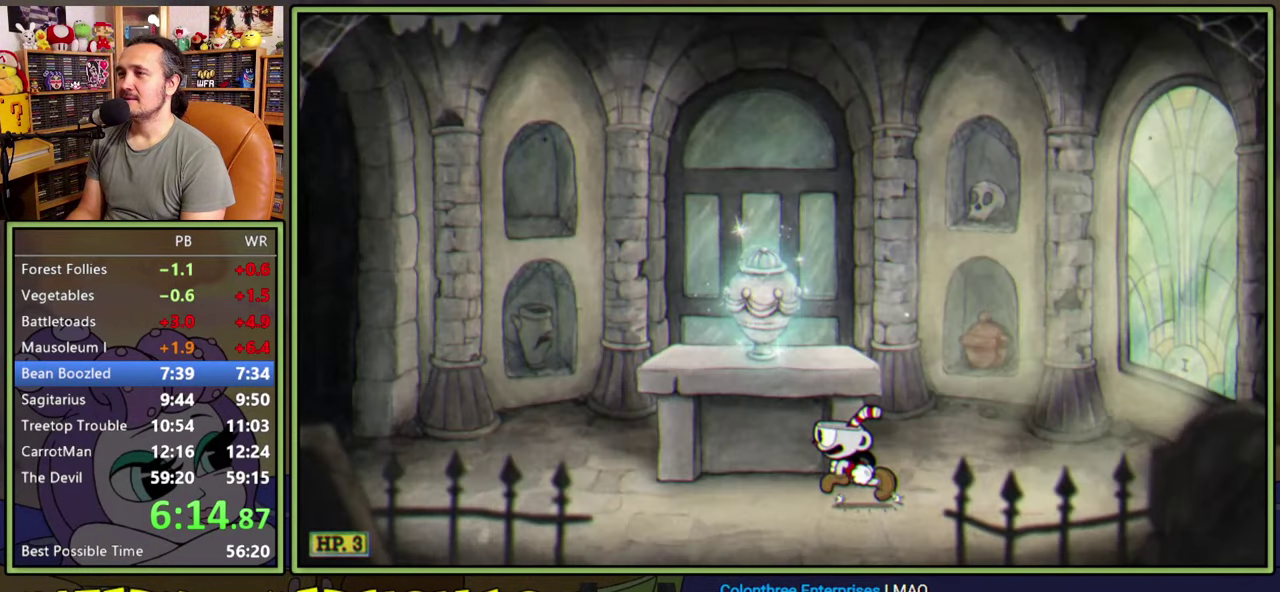
{"buttons": [], "right_stick": "center", "events": [[133, "A", "down"], [233, "DPAD_LEFT", "up"], [350, "DPAD_RIGHT", "down"], [367, "A", "up"], [483, "DPAD_RIGHT", "up"]]}
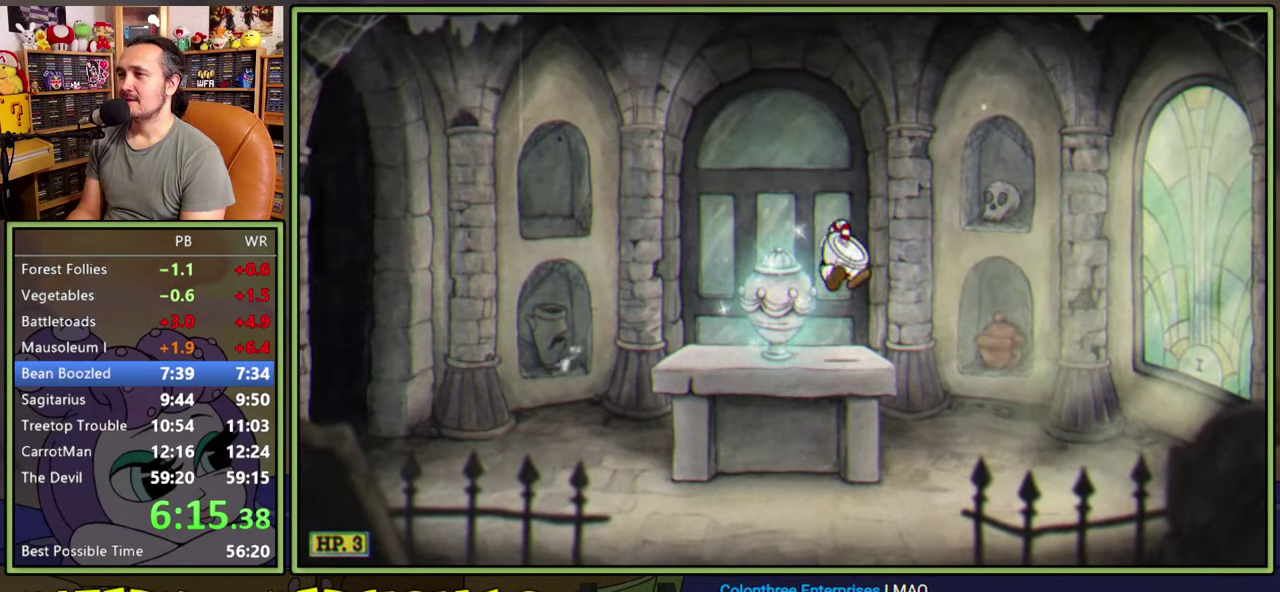
{"buttons": [], "right_stick": "center", "events": []}
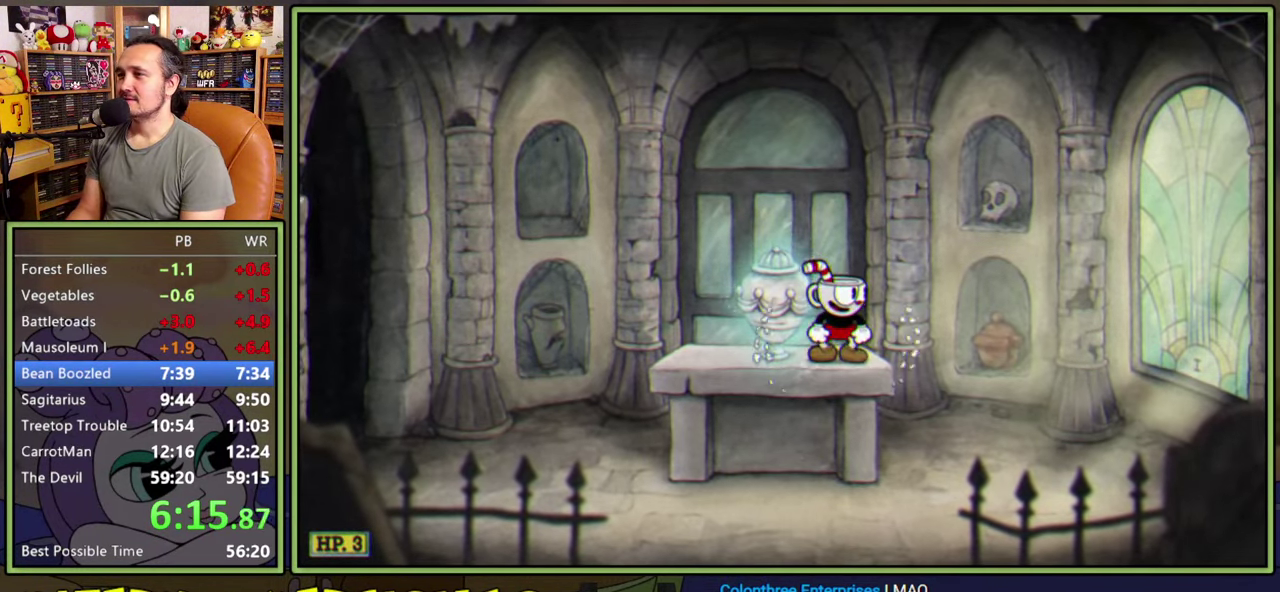
{"buttons": ["R1", "DPAD_UP"], "right_stick": "center", "events": [[200, "R1", "down"], [467, "DPAD_UP", "down"]]}
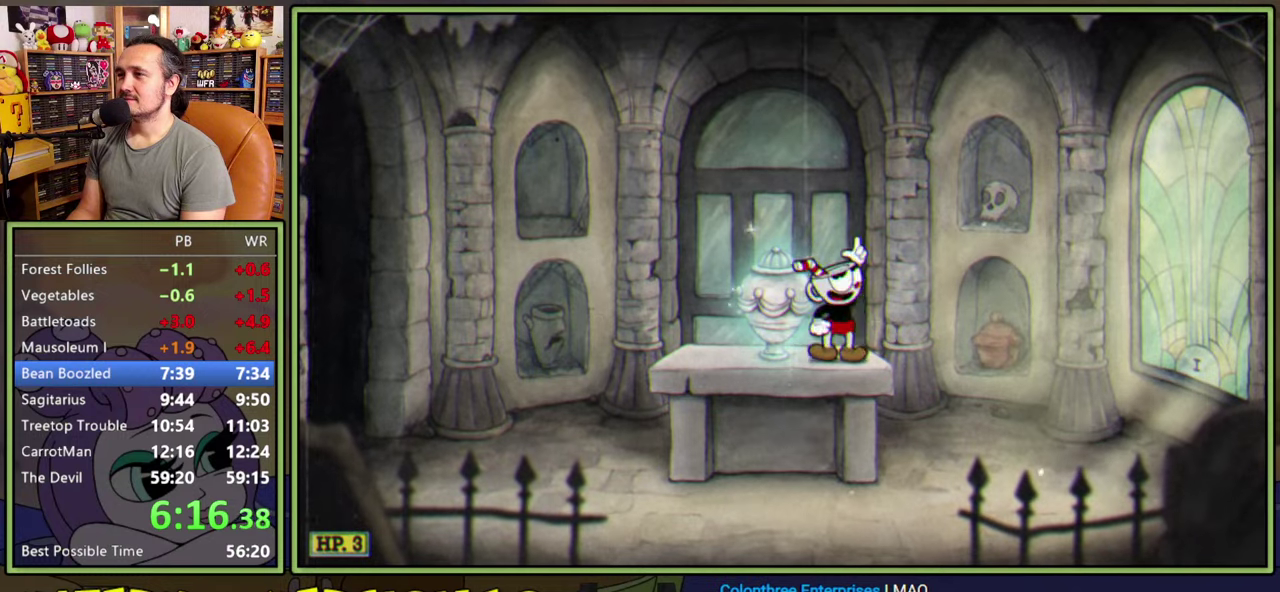
{"buttons": ["R1", "DPAD_UP"], "right_stick": "center", "events": [[33, "DPAD_LEFT", "down"], [50, "DPAD_UP", "up"], [100, "DPAD_DOWN", "down"], [133, "DPAD_LEFT", "up"], [167, "DPAD_RIGHT", "down"], [183, "DPAD_DOWN", "up"], [217, "DPAD_UP", "down"], [233, "DPAD_RIGHT", "up"]]}
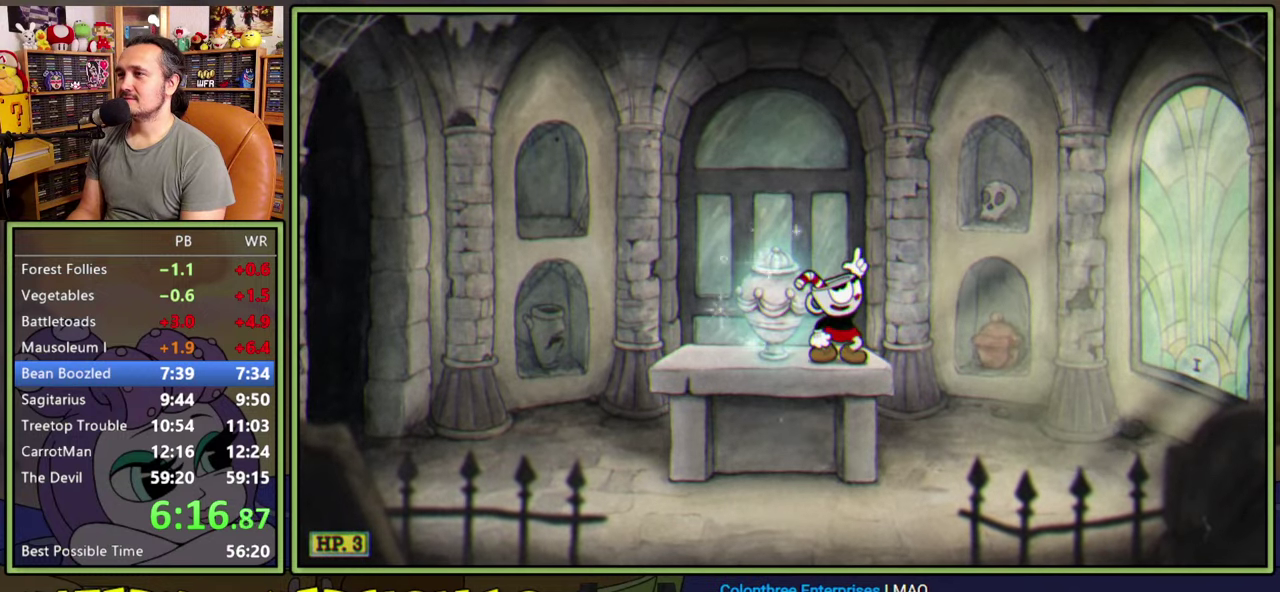
{"buttons": ["R1"], "right_stick": "center", "events": [[233, "DPAD_UP", "up"]]}
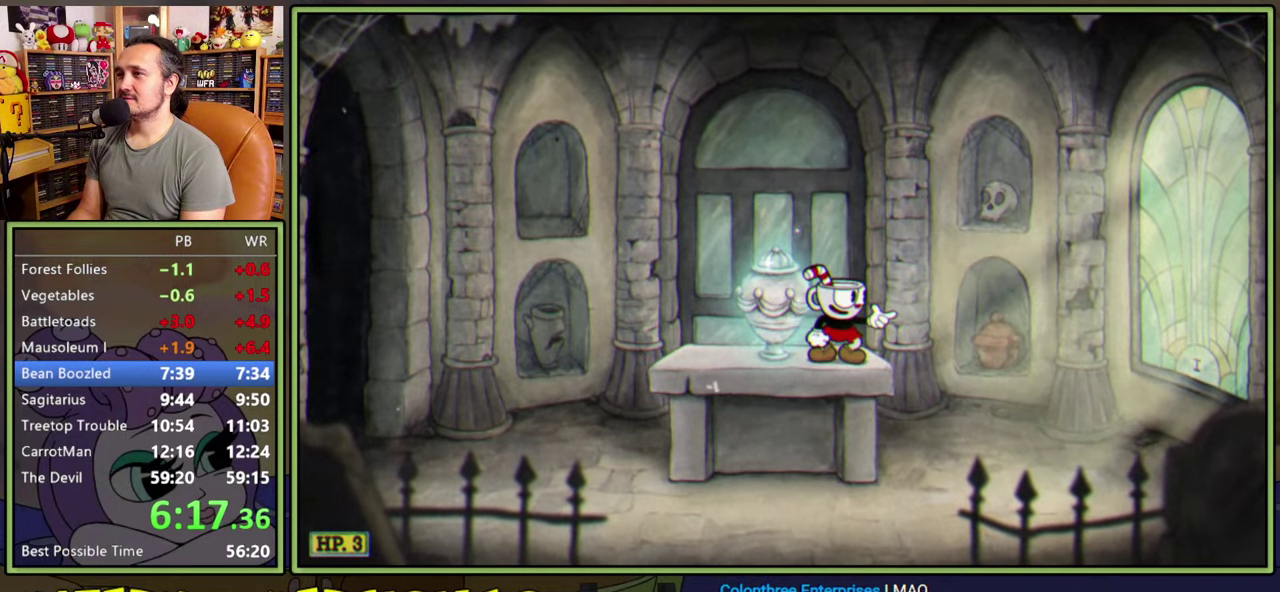
{"buttons": ["R1"], "right_stick": "center", "events": [[100, "R1", "up"], [250, "R1", "down"]]}
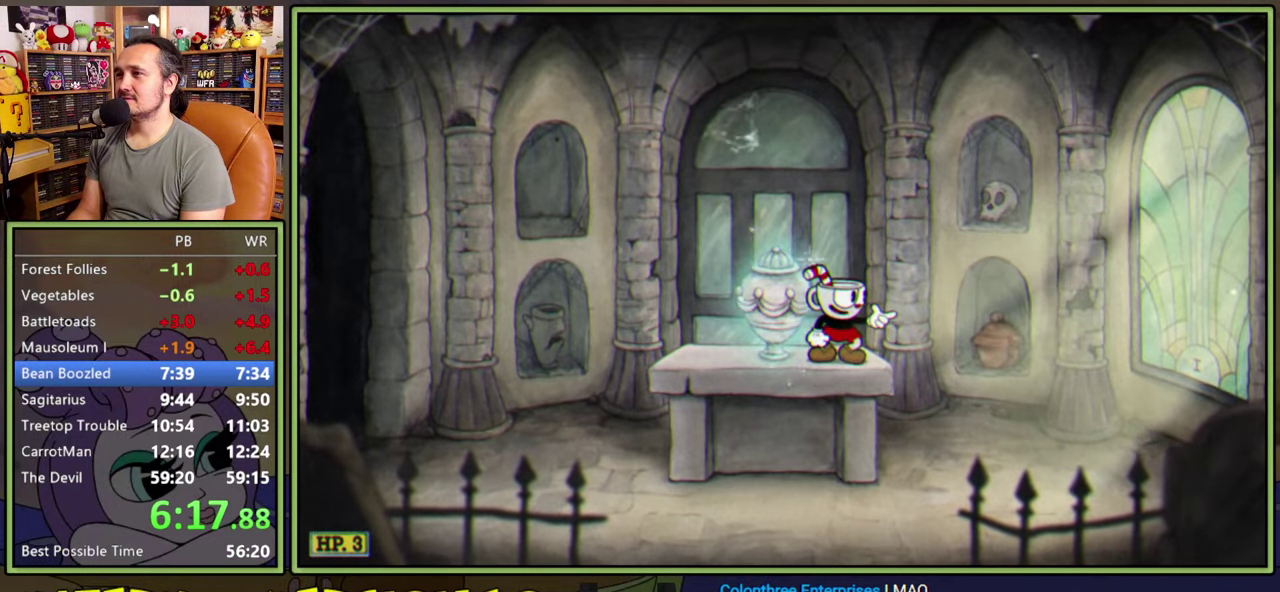
{"buttons": ["R1"], "right_stick": "center", "events": [[33, "R1", "up"], [183, "R1", "down"], [300, "R1", "up"], [483, "R1", "down"]]}
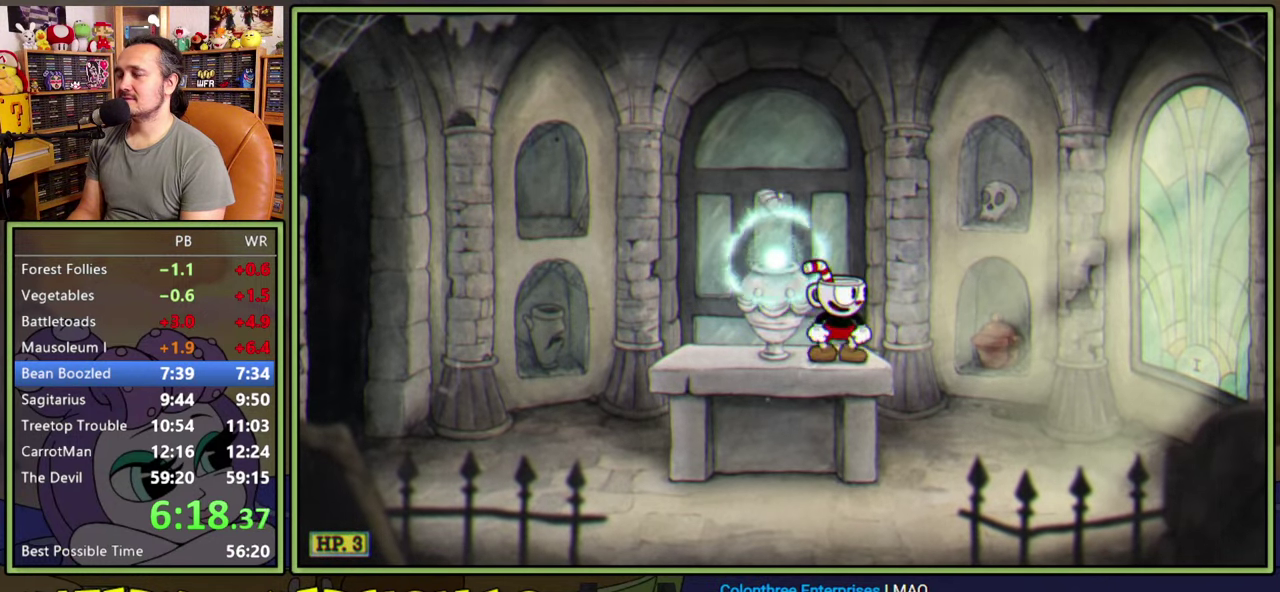
{"buttons": [], "right_stick": "center", "events": [[117, "R1", "up"], [233, "R1", "down"], [350, "R1", "up"]]}
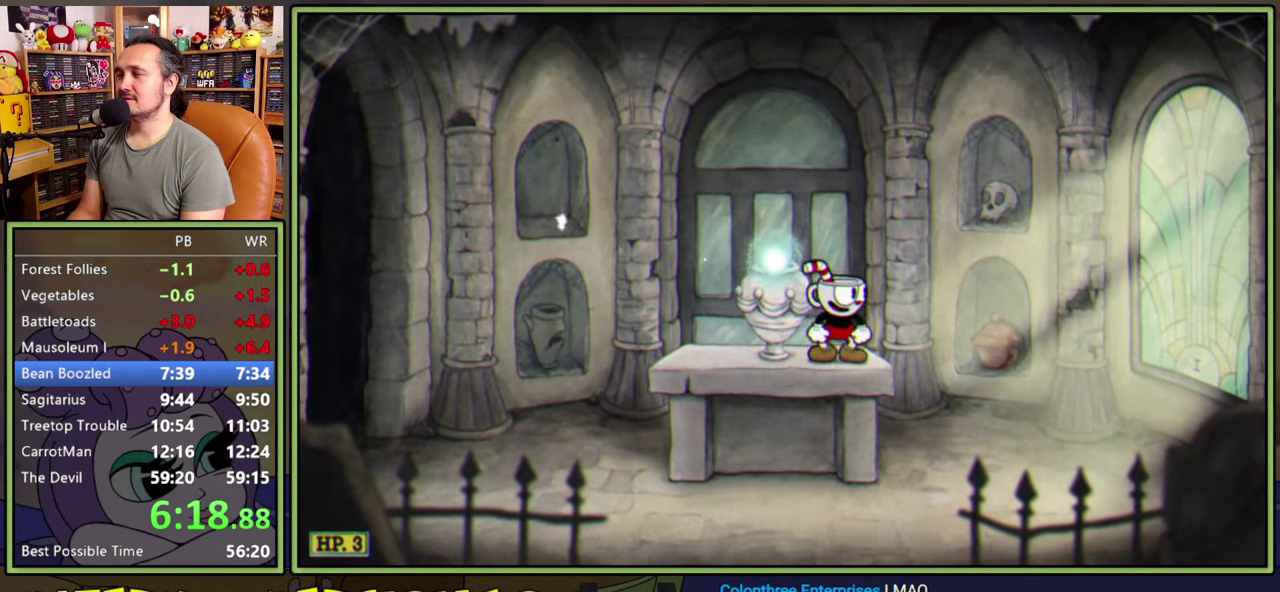
{"buttons": [], "right_stick": "center", "events": []}
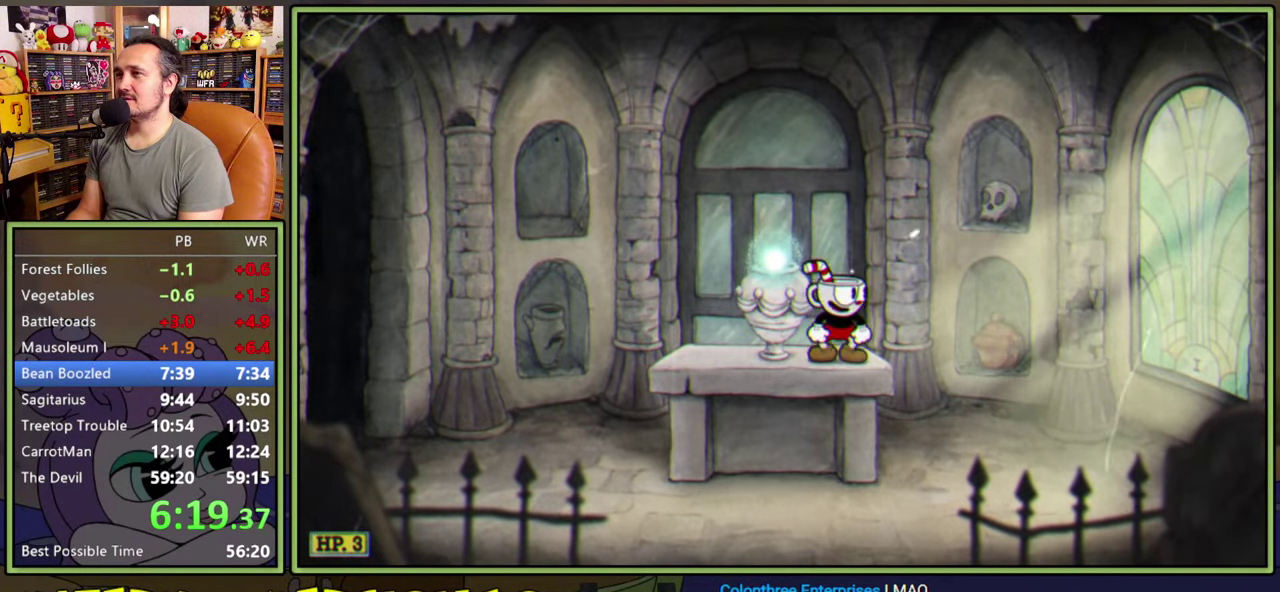
{"buttons": [], "right_stick": "center", "events": []}
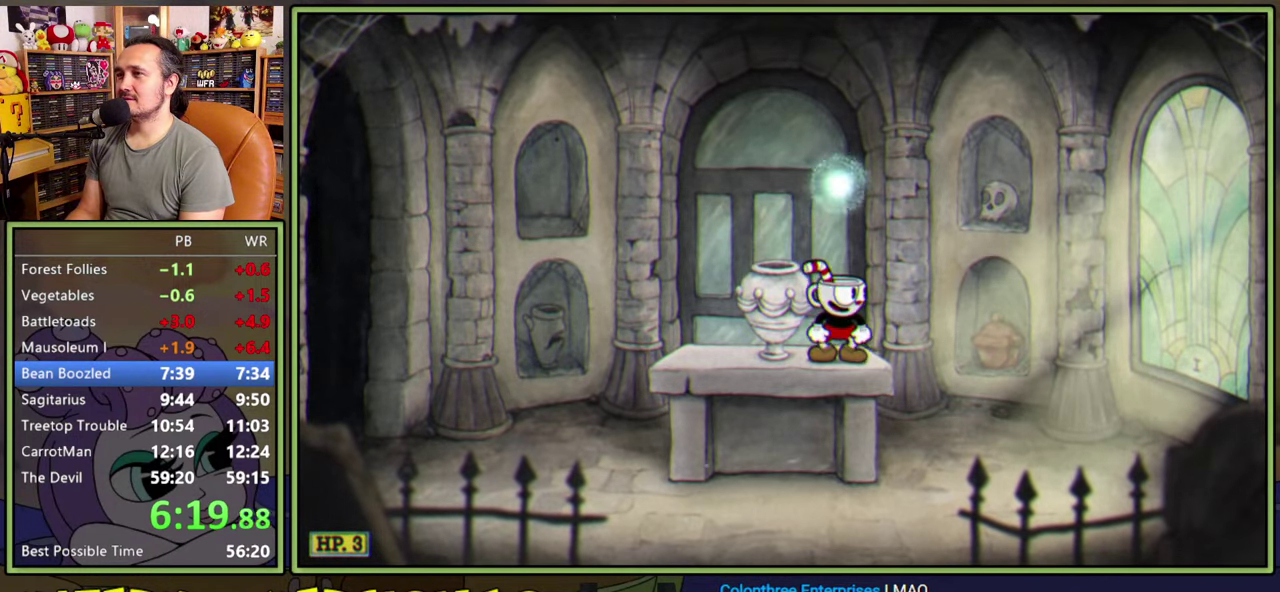
{"buttons": [], "right_stick": "center", "events": []}
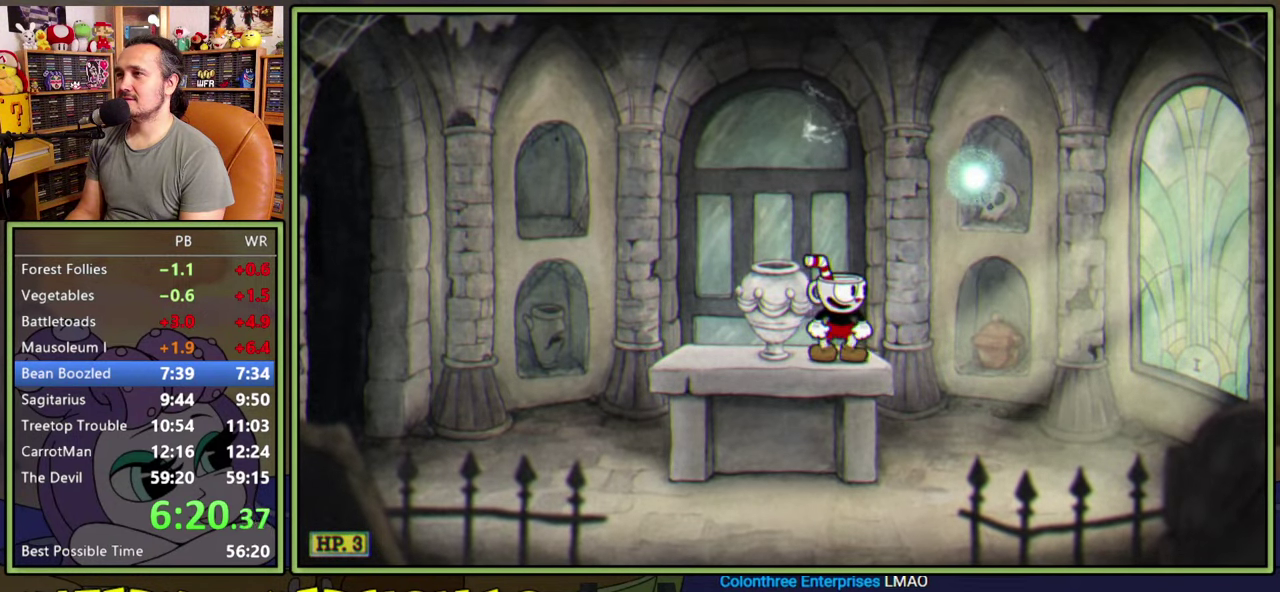
{"buttons": [], "right_stick": "center", "events": []}
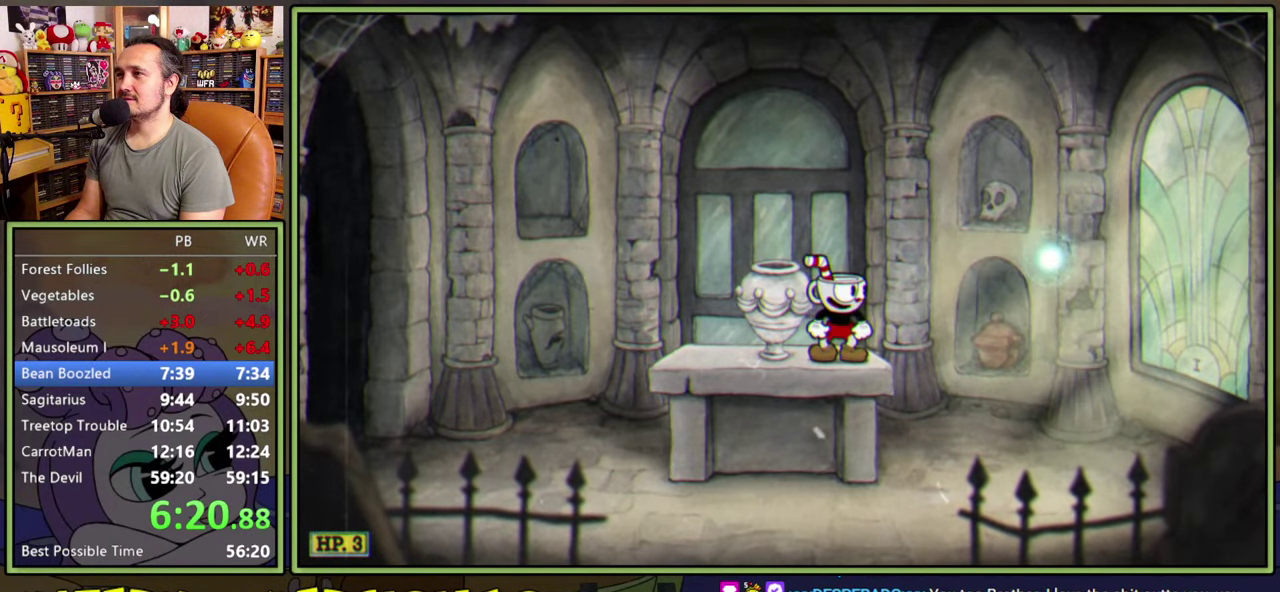
{"buttons": [], "right_stick": "center", "events": [[317, "A", "down"], [433, "A", "up"]]}
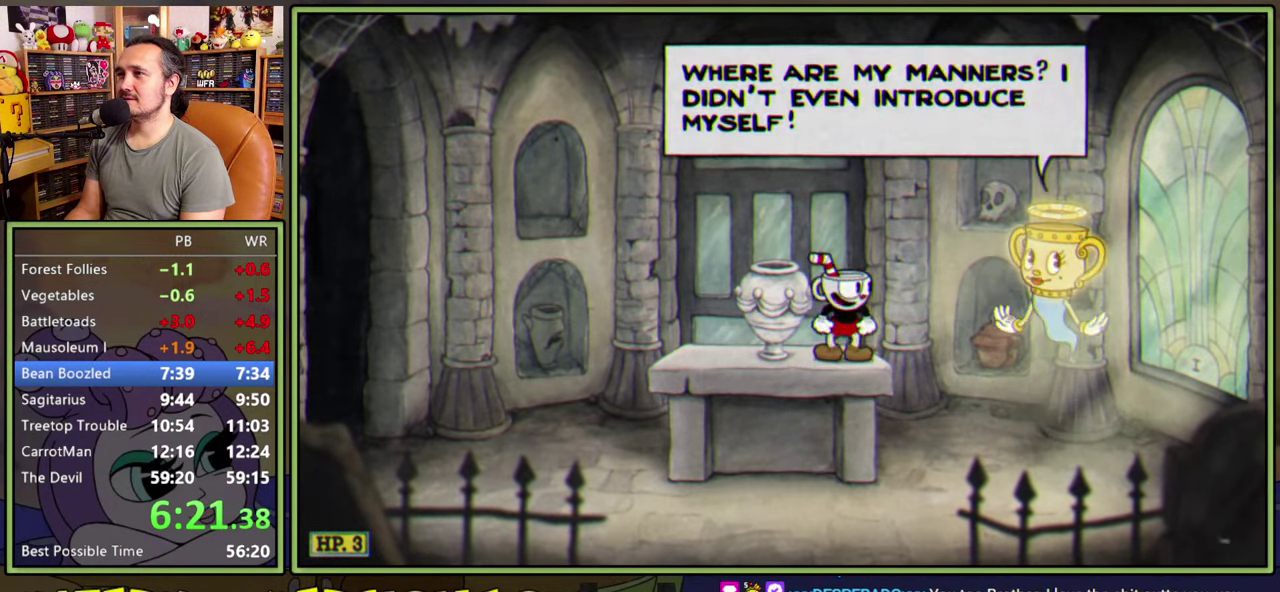
{"buttons": [], "right_stick": "center", "events": [[117, "A", "down"], [200, "A", "up"], [383, "A", "down"], [483, "A", "up"]]}
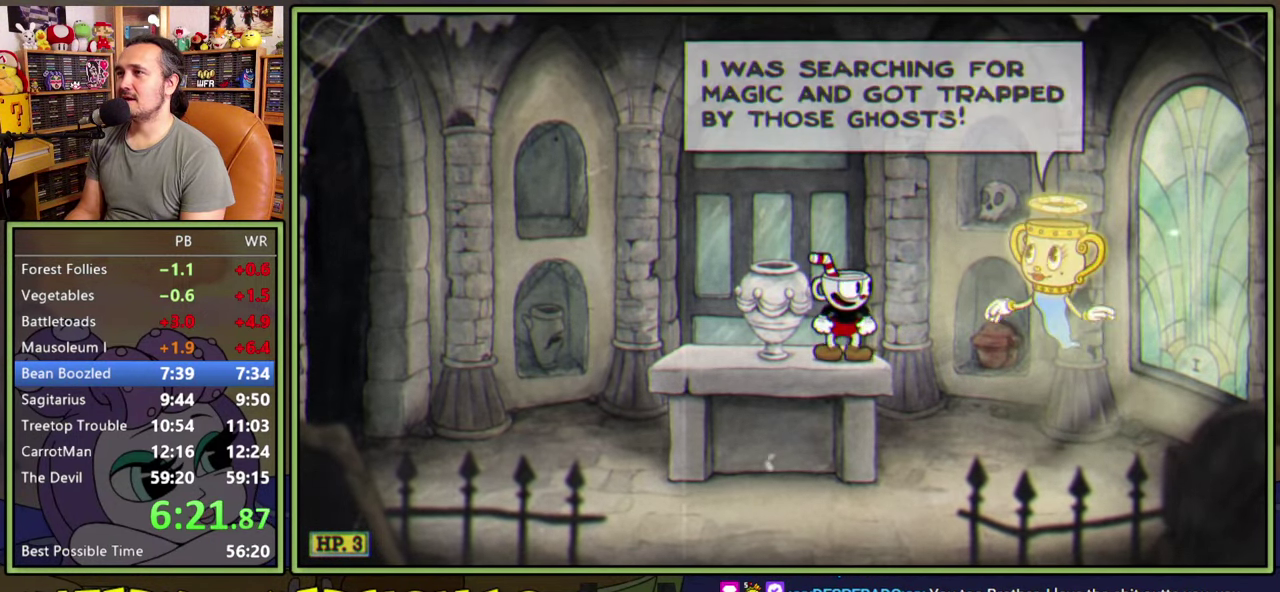
{"buttons": ["A"], "right_stick": "center", "events": [[133, "A", "down"], [283, "A", "up"], [433, "A", "down"]]}
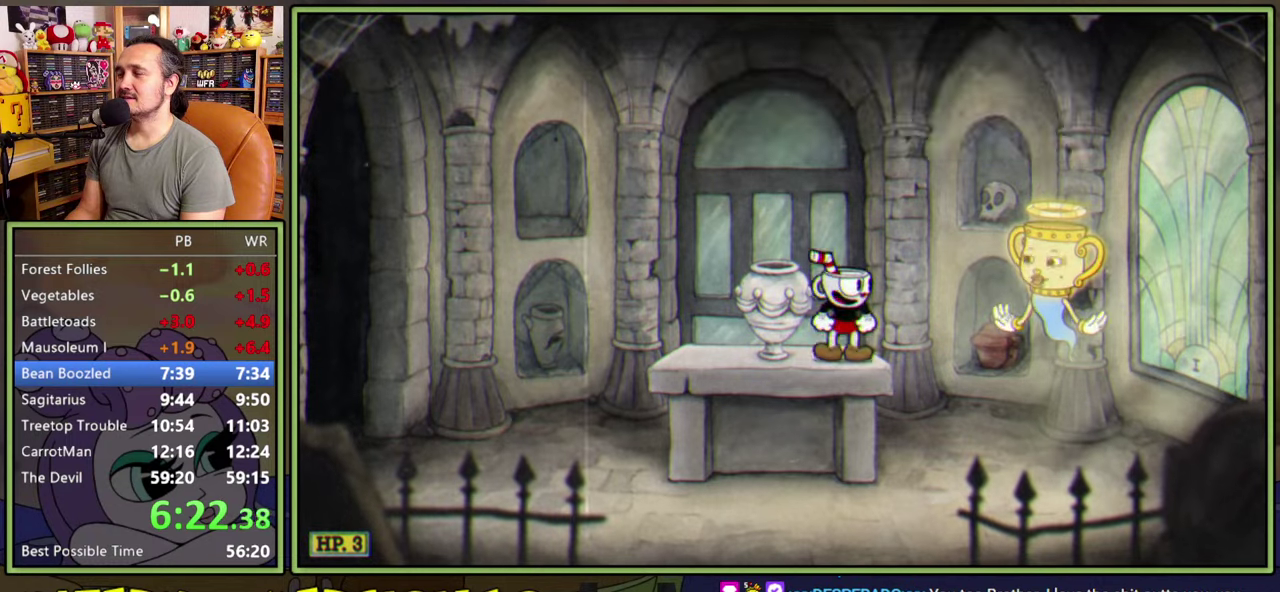
{"buttons": [], "right_stick": "center", "events": [[33, "A", "up"], [117, "A", "down"], [183, "A", "up"], [267, "A", "down"], [333, "A", "up"], [417, "A", "down"], [467, "A", "up"]]}
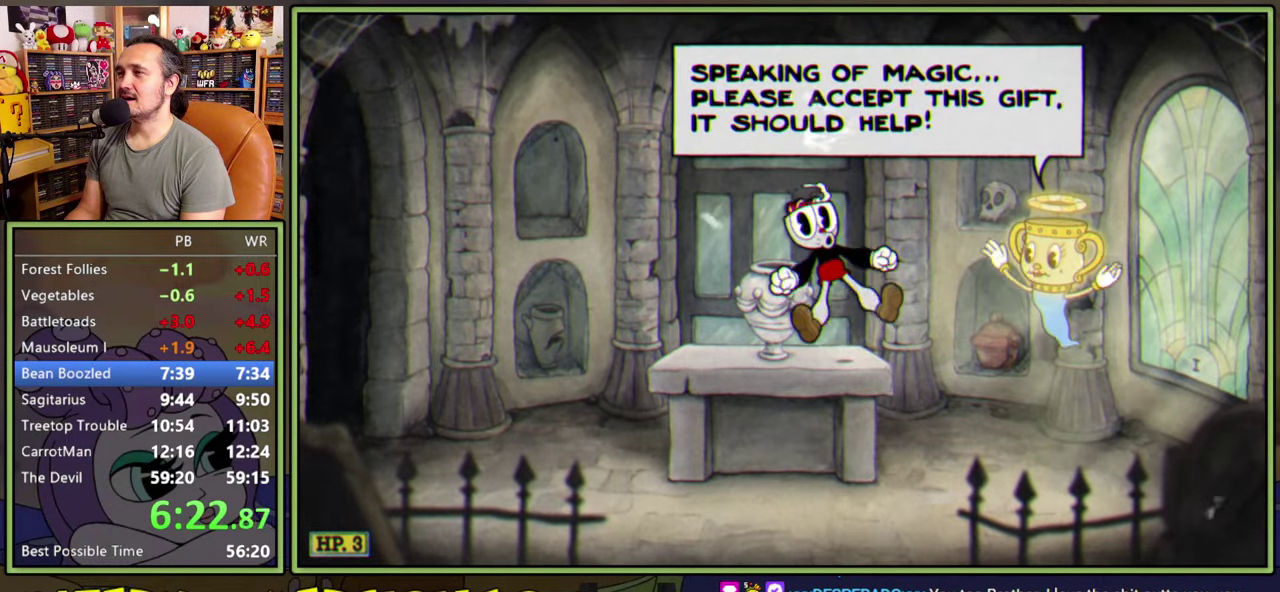
{"buttons": [], "right_stick": "center", "events": [[33, "A", "down"], [100, "A", "up"]]}
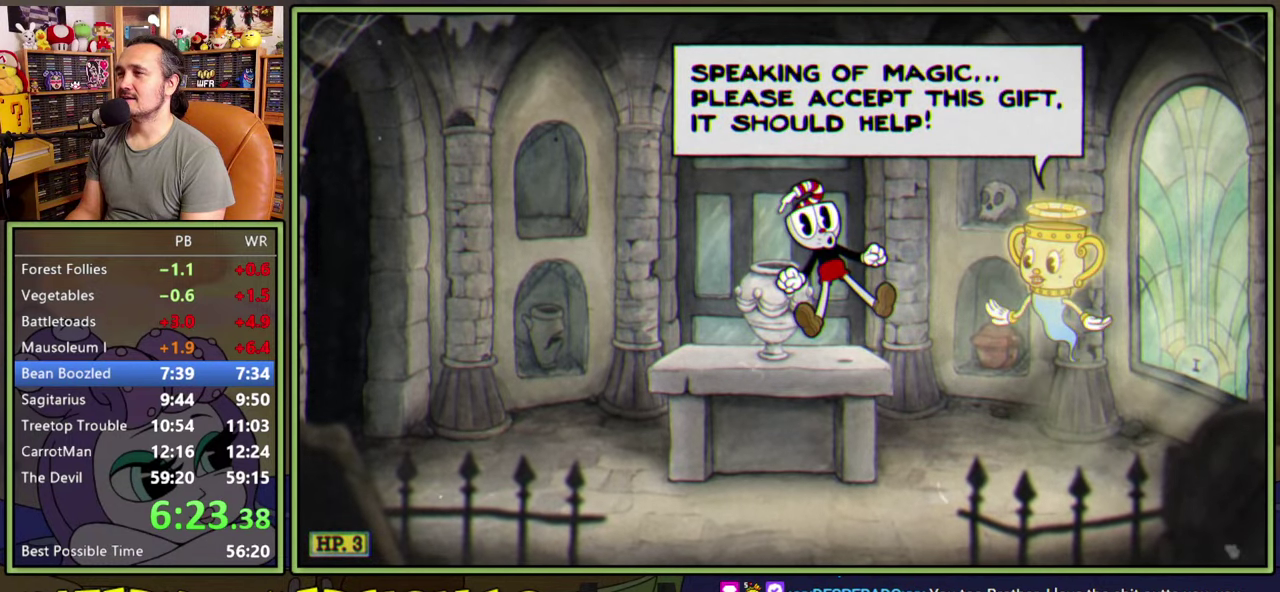
{"buttons": [], "right_stick": "center", "events": []}
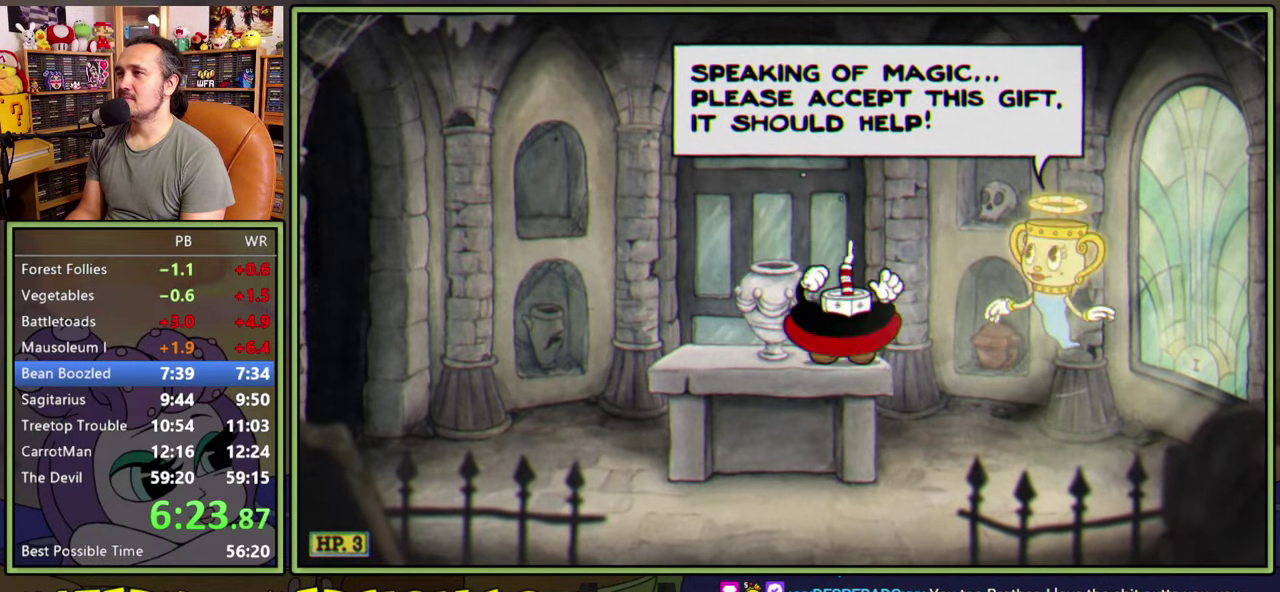
{"buttons": ["A"], "right_stick": "center", "events": [[467, "A", "down"]]}
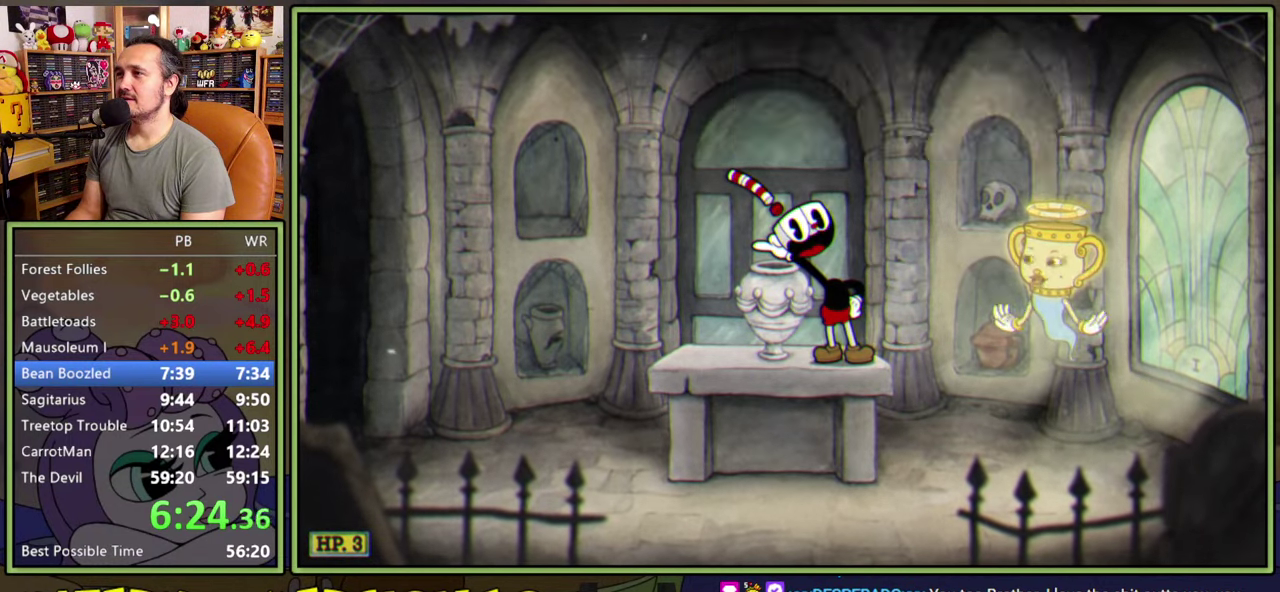
{"buttons": [], "right_stick": "center", "events": [[167, "A", "up"], [267, "A", "down"], [433, "A", "up"]]}
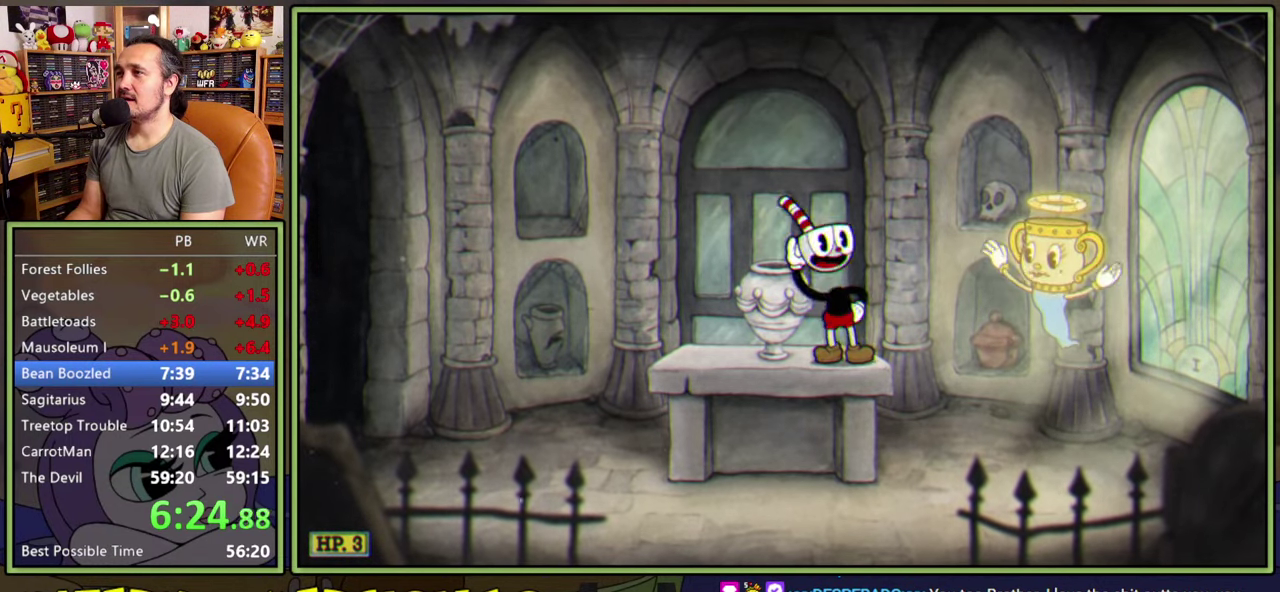
{"buttons": [], "right_stick": "center", "events": [[50, "A", "down"], [150, "A", "up"]]}
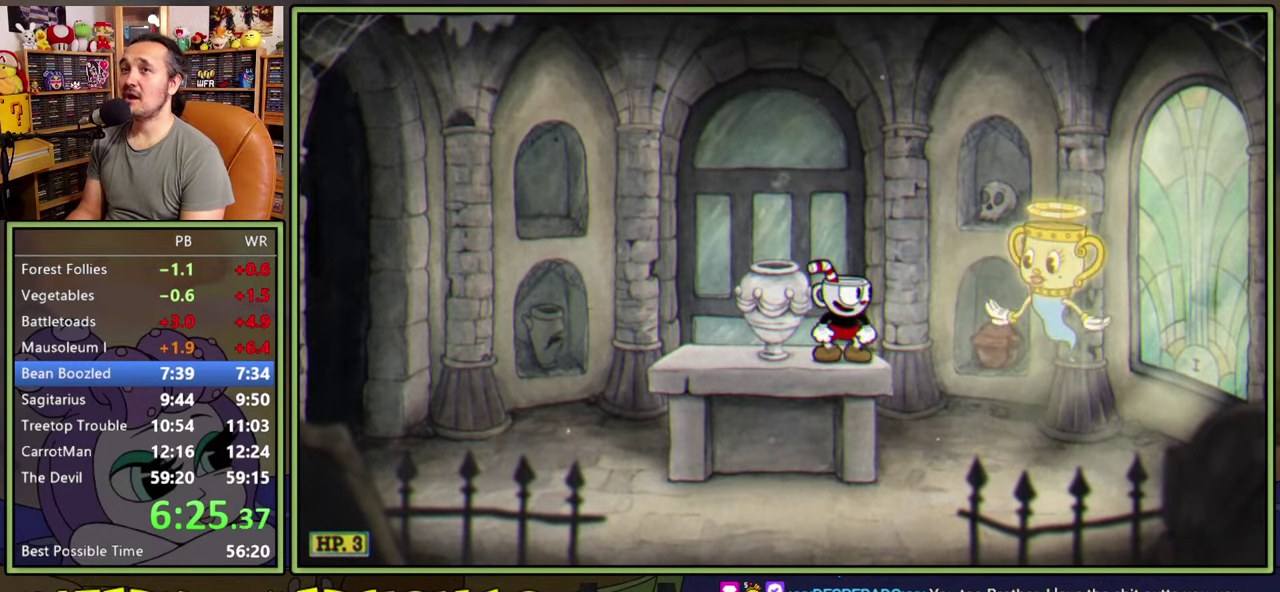
{"buttons": [], "right_stick": "center", "events": []}
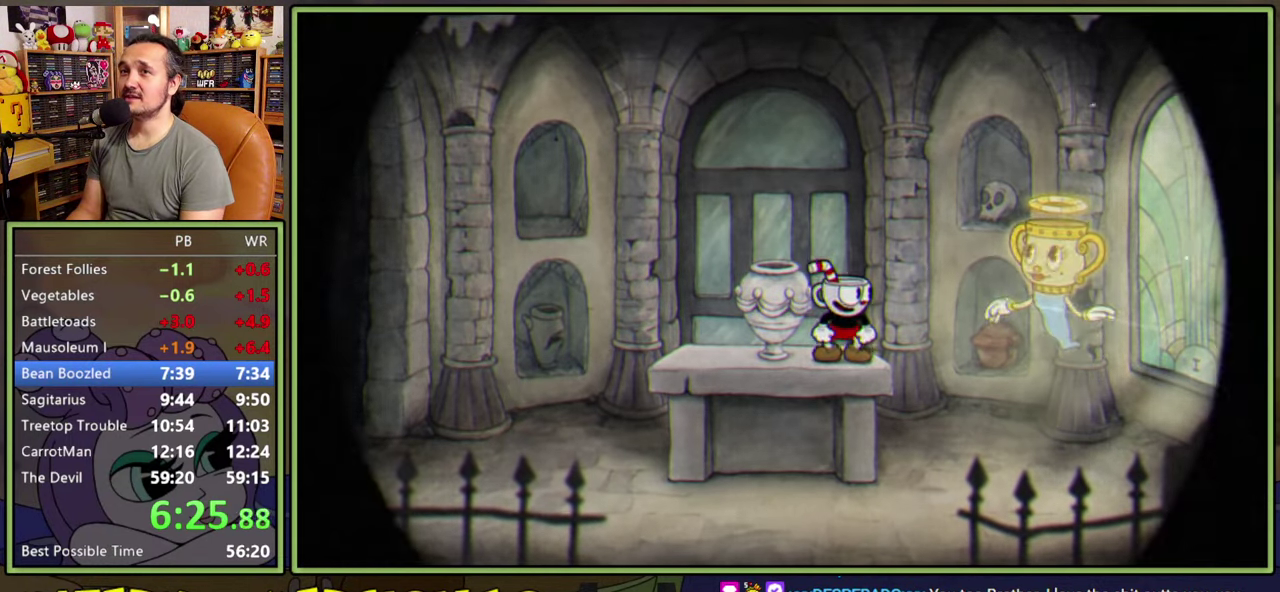
{"buttons": [], "right_stick": "center", "events": []}
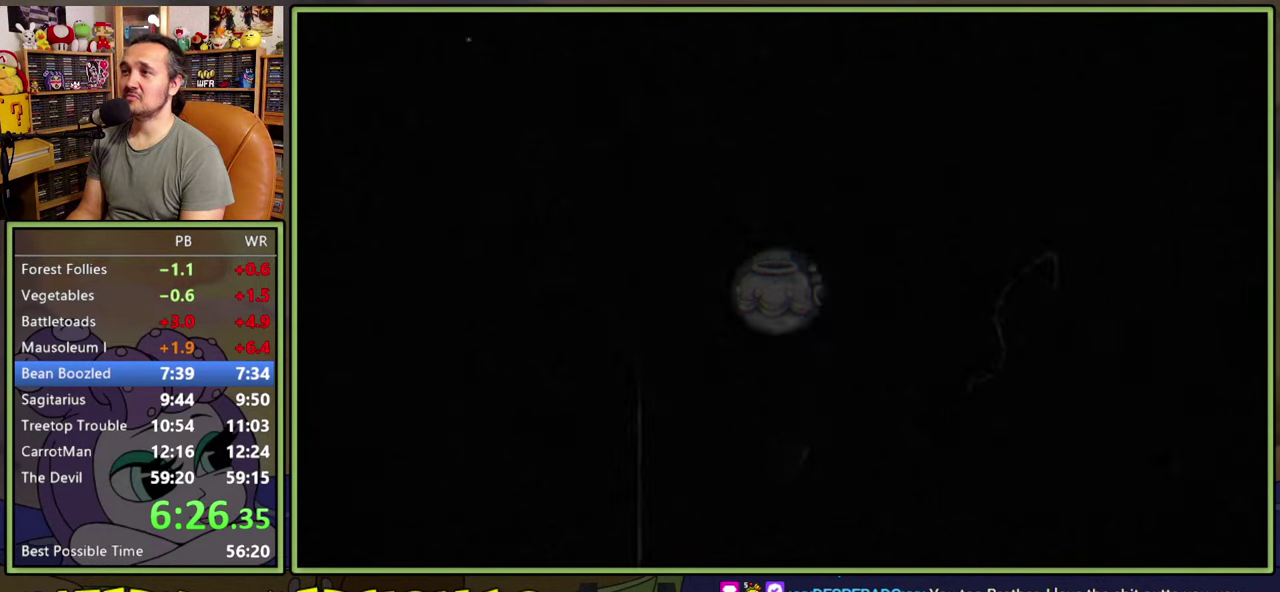
{"buttons": [], "right_stick": "center", "events": []}
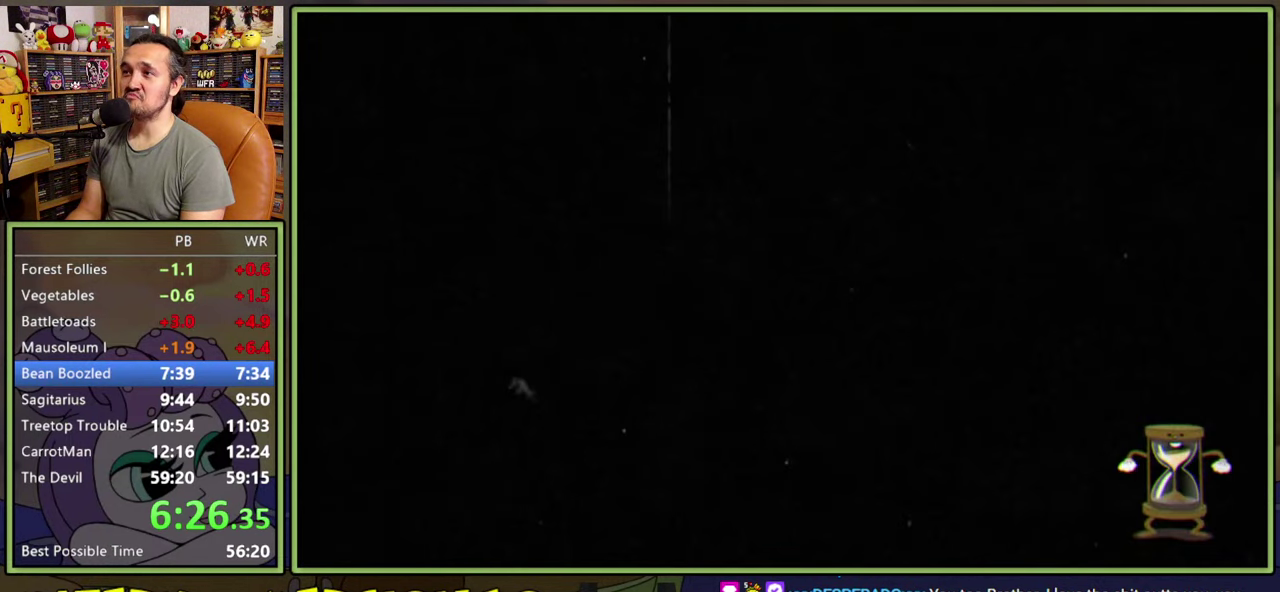
{"buttons": [], "right_stick": "center", "events": []}
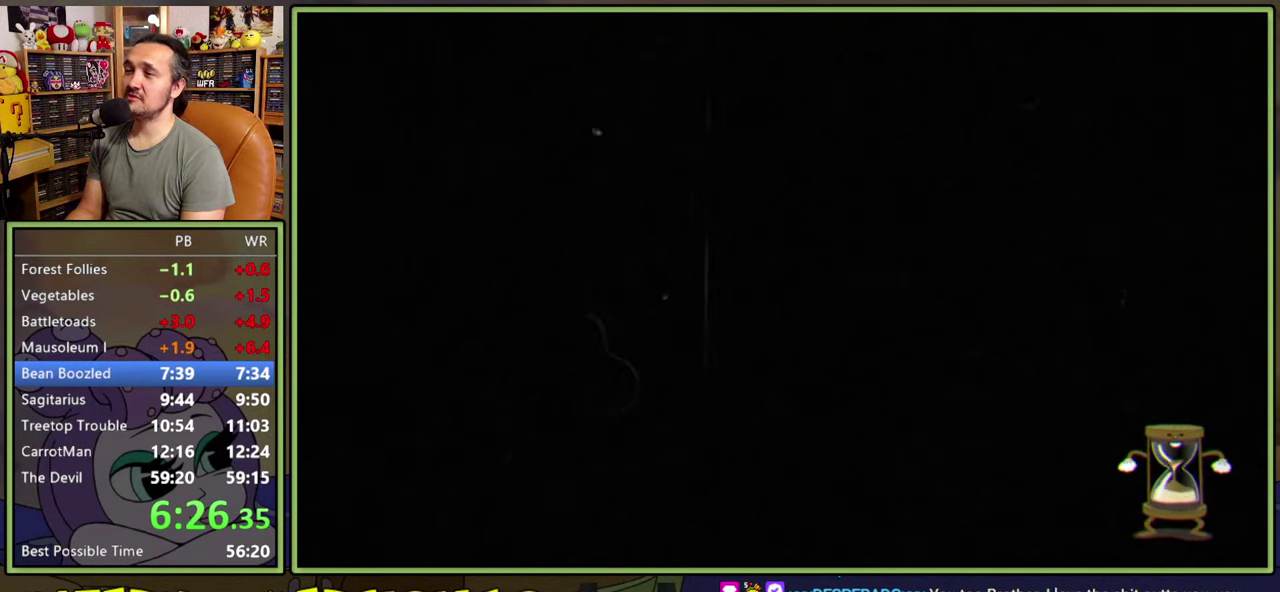
{"buttons": [], "right_stick": "center", "events": []}
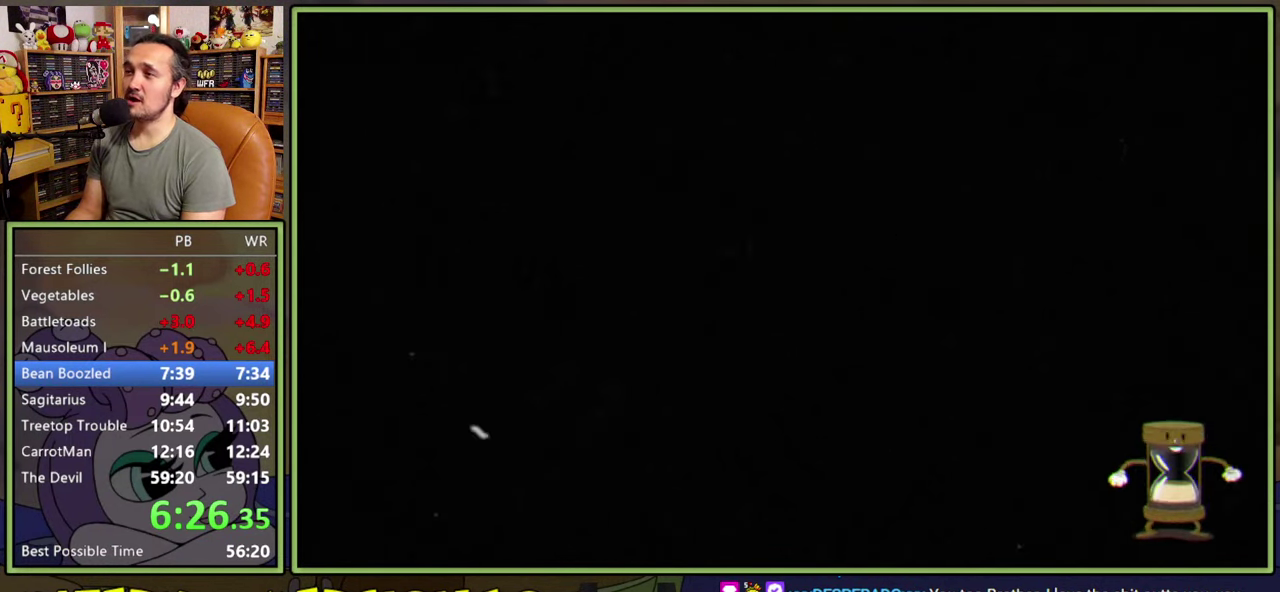
{"buttons": [], "right_stick": "center", "events": []}